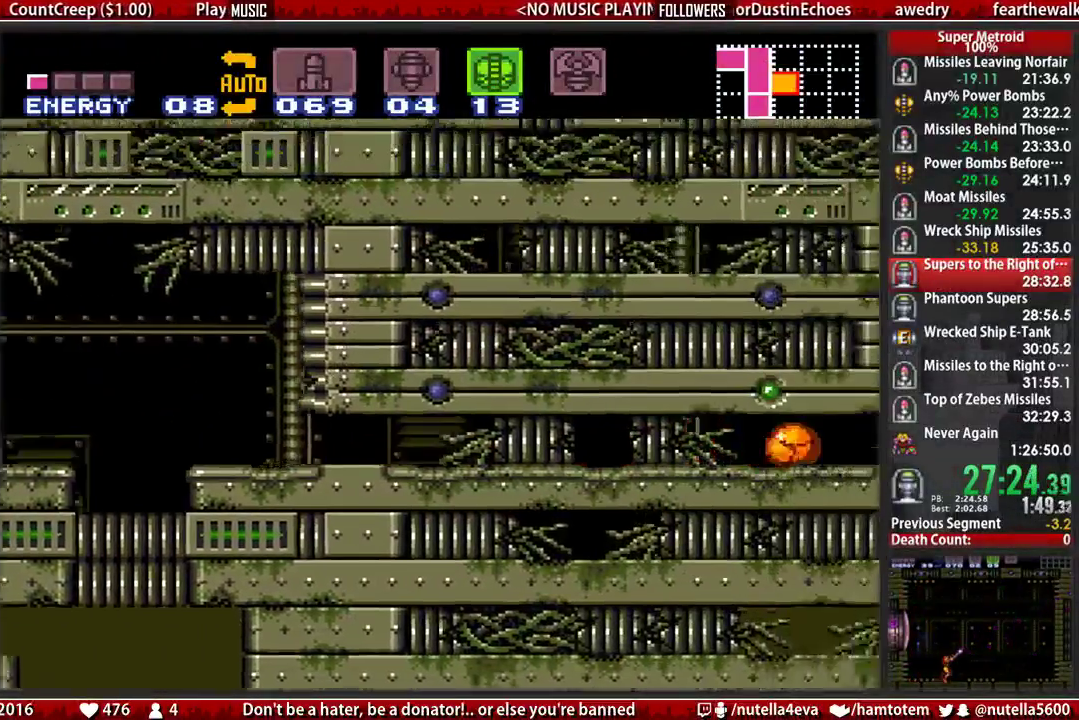
Gameplay with a controller (Nintendo layout); each line is a JSON object with the inputs held at the frame after it. "events" lists button and stick changes between this image and that frame as [ms after this image, input, new state], when the widget could be followed in between. Not read: L3 R3.
{"buttons": ["DPAD_UP"], "events": [[283, "B", "up"], [283, "DPAD_UP", "down"], [367, "DPAD_RIGHT", "up"]]}
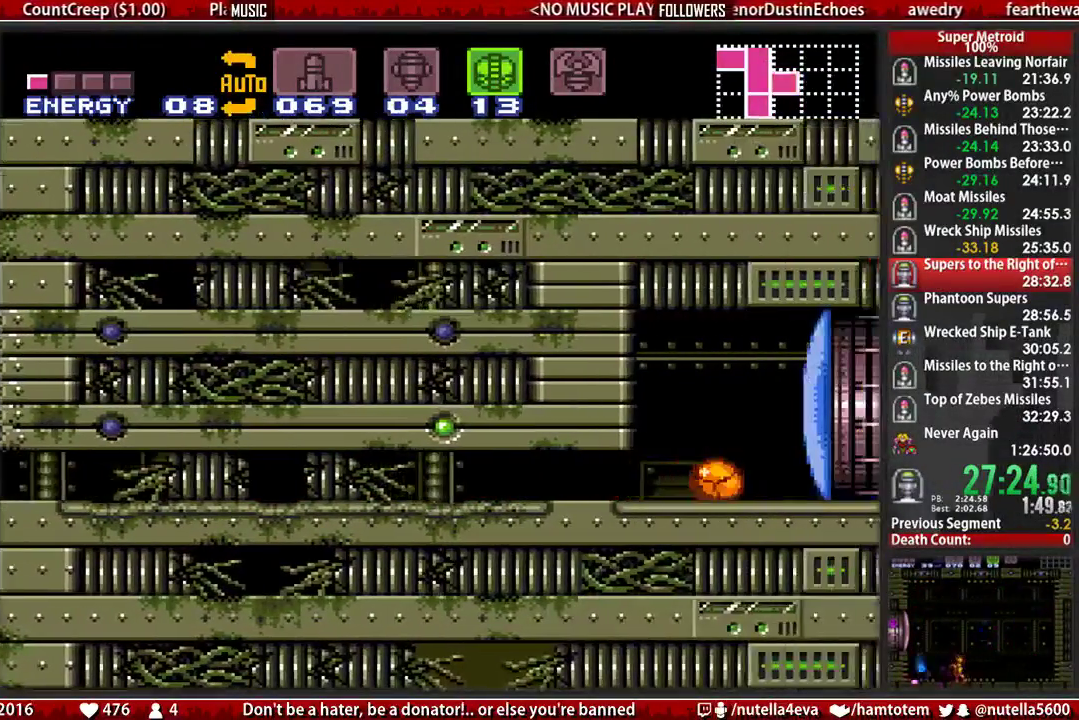
{"buttons": ["B", "DPAD_RIGHT"], "events": [[17, "DPAD_UP", "up"], [100, "DPAD_UP", "down"], [267, "DPAD_UP", "up"], [267, "X", "down"], [333, "X", "up"], [417, "SELECT", "down"], [500, "B", "down"], [500, "DPAD_RIGHT", "down"], [500, "SELECT", "up"]]}
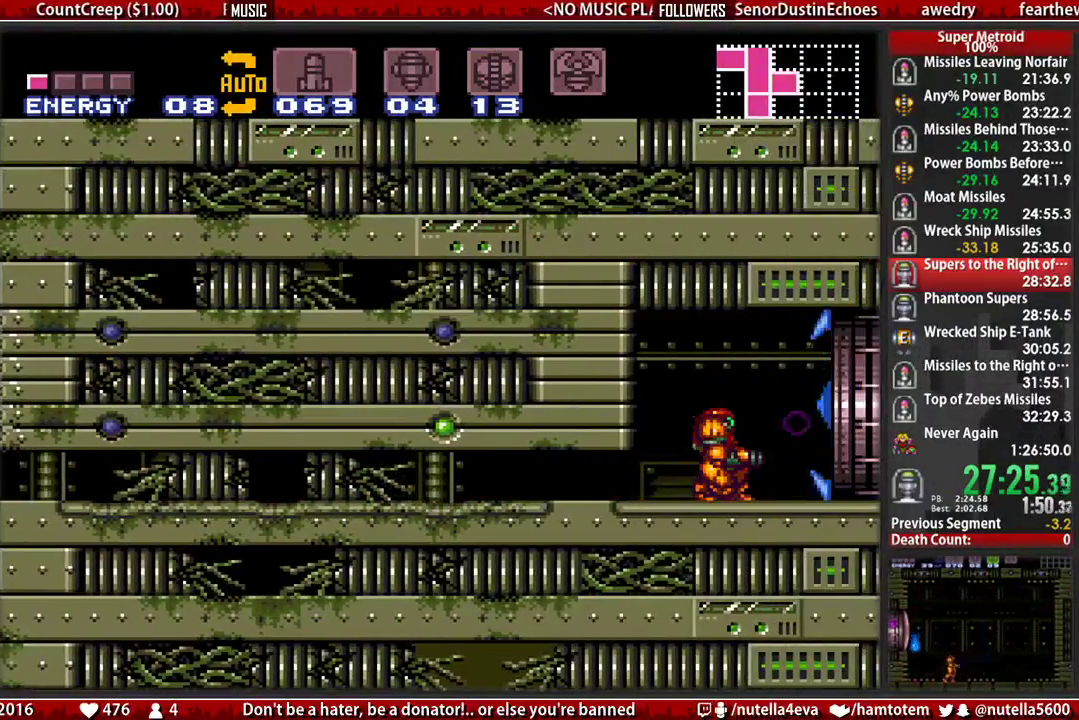
{"buttons": ["B", "DPAD_RIGHT"], "events": [[67, "Y", "down"], [150, "Y", "up"]]}
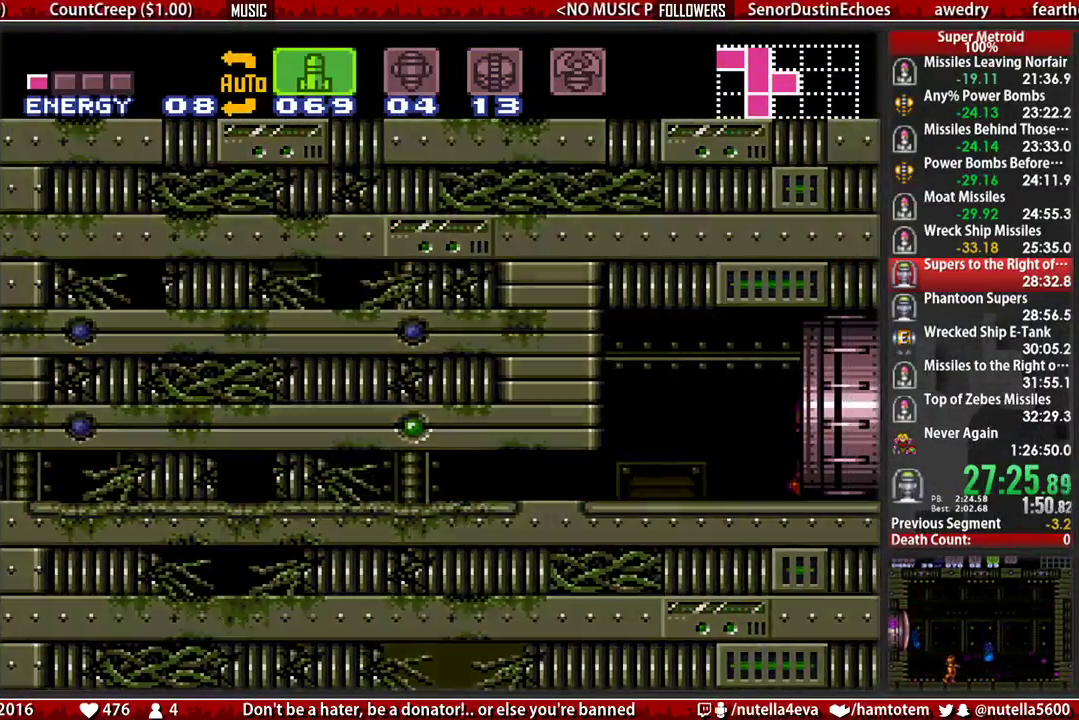
{"buttons": ["B", "DPAD_RIGHT"], "events": []}
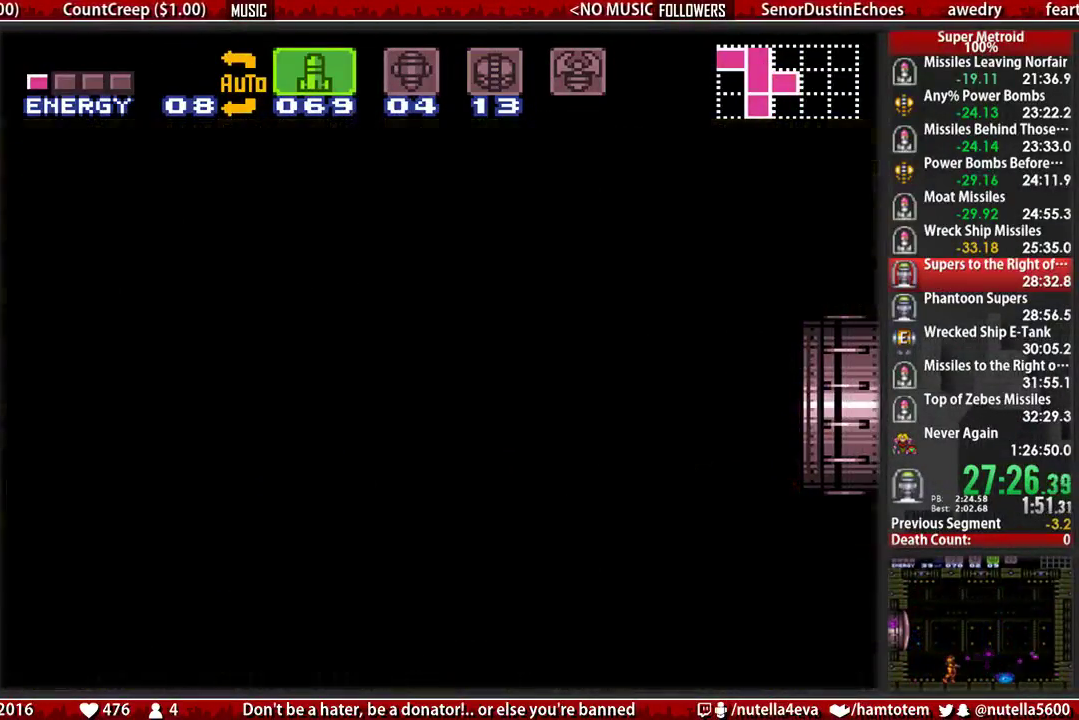
{"buttons": ["B", "DPAD_RIGHT"], "events": []}
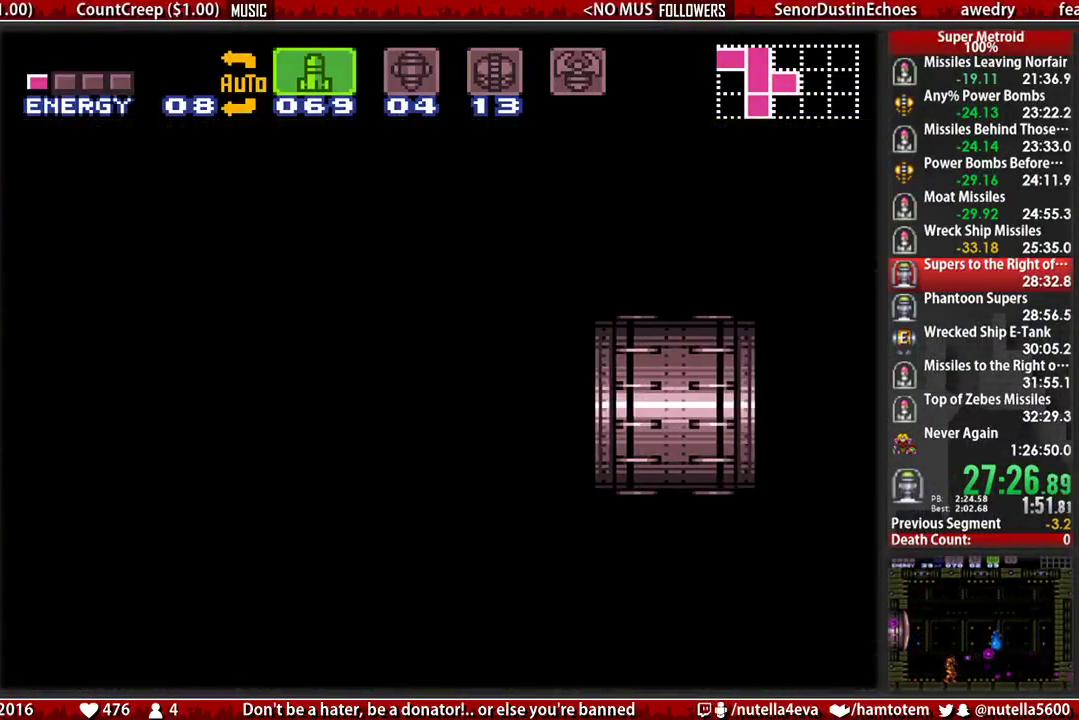
{"buttons": ["B", "DPAD_RIGHT"], "events": []}
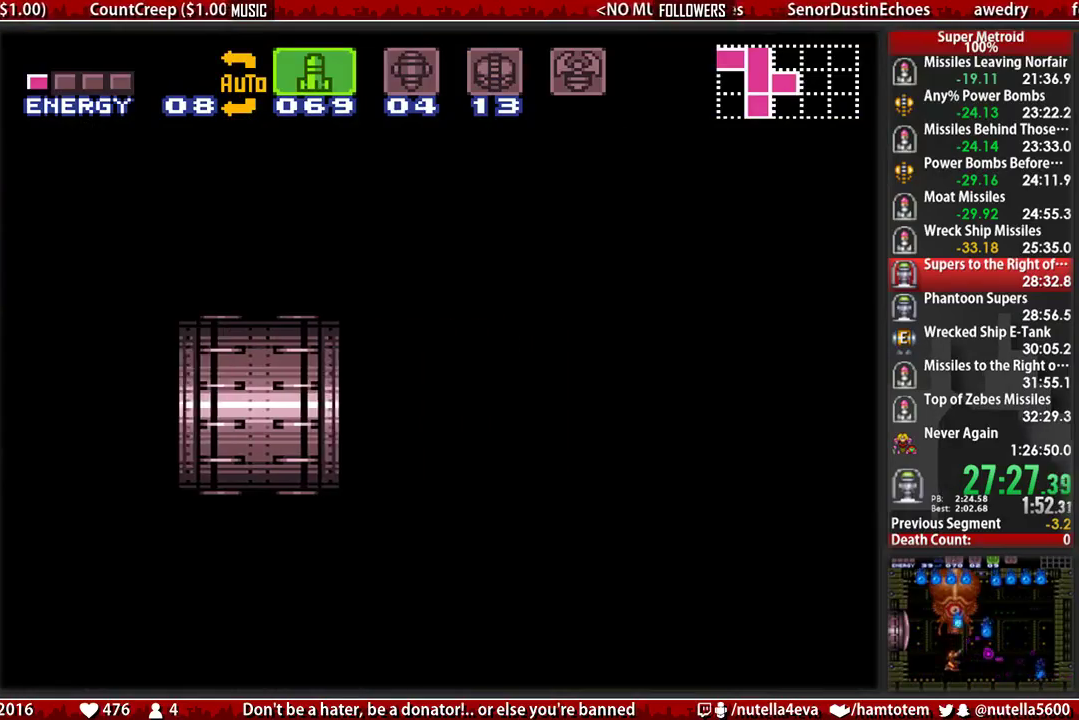
{"buttons": ["B", "DPAD_RIGHT"], "events": []}
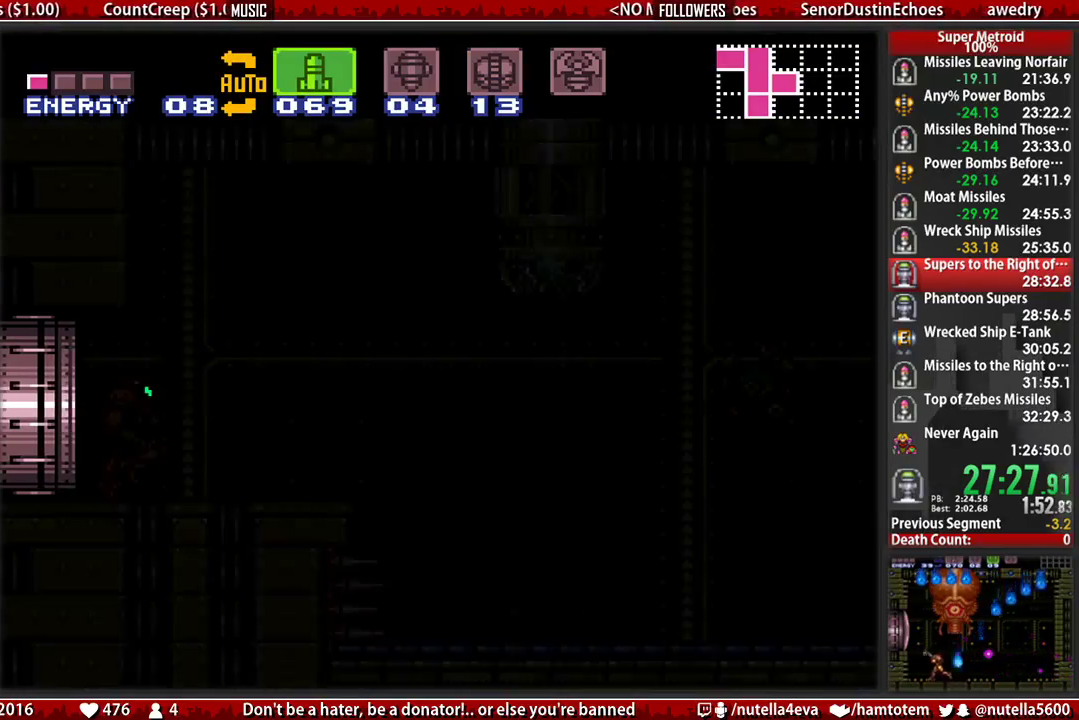
{"buttons": ["B", "DPAD_RIGHT"], "events": []}
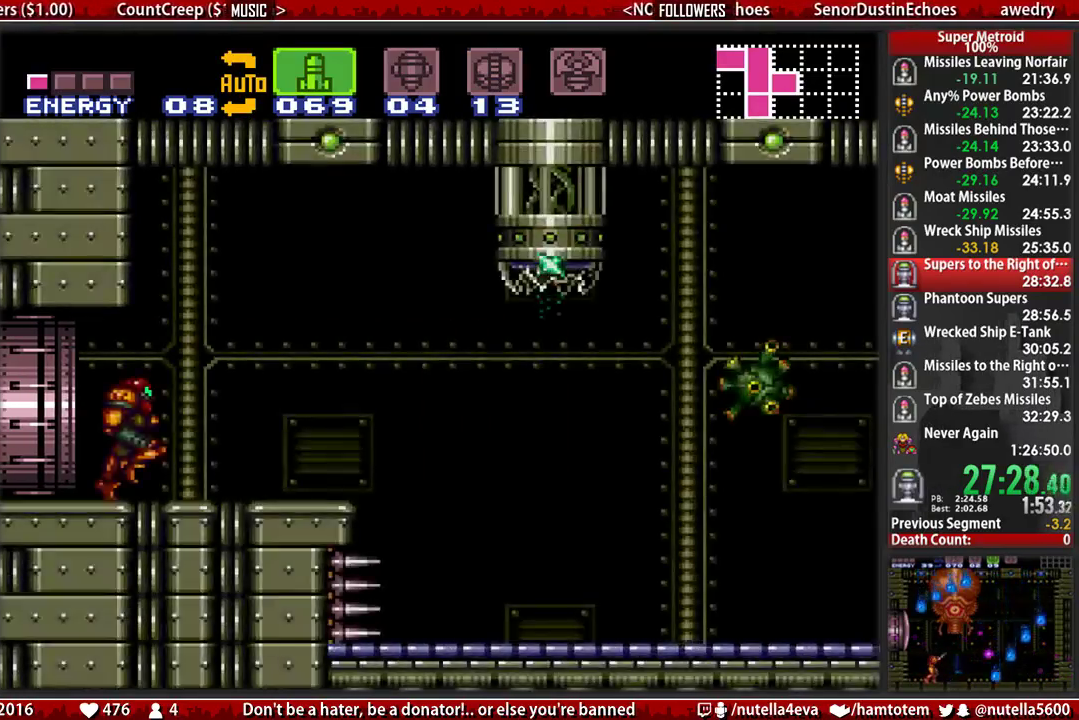
{"buttons": ["B", "DPAD_DOWN", "DPAD_RIGHT"], "events": [[267, "X", "down"], [350, "X", "up"], [433, "DPAD_DOWN", "down"]]}
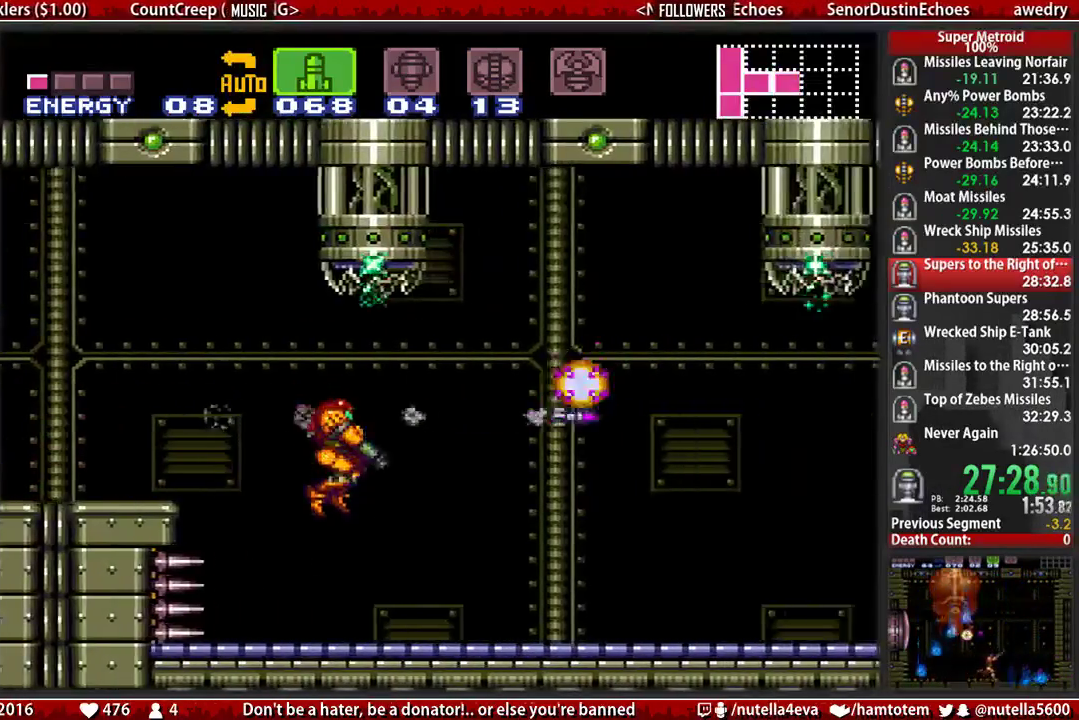
{"buttons": ["B", "Y", "DPAD_RIGHT"], "events": [[17, "DPAD_RIGHT", "up"], [167, "Y", "down"], [250, "DPAD_DOWN", "up"], [250, "DPAD_RIGHT", "down"], [250, "Y", "up"], [483, "Y", "down"]]}
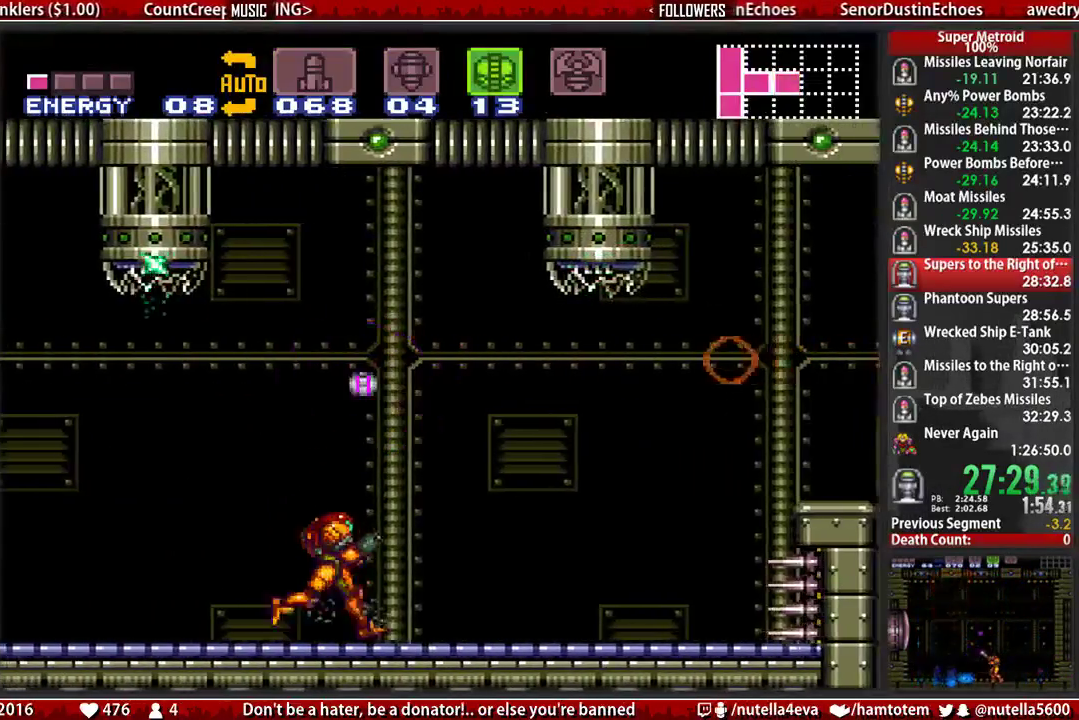
{"buttons": ["A", "B", "DPAD_RIGHT"], "events": [[50, "Y", "up"], [450, "A", "down"]]}
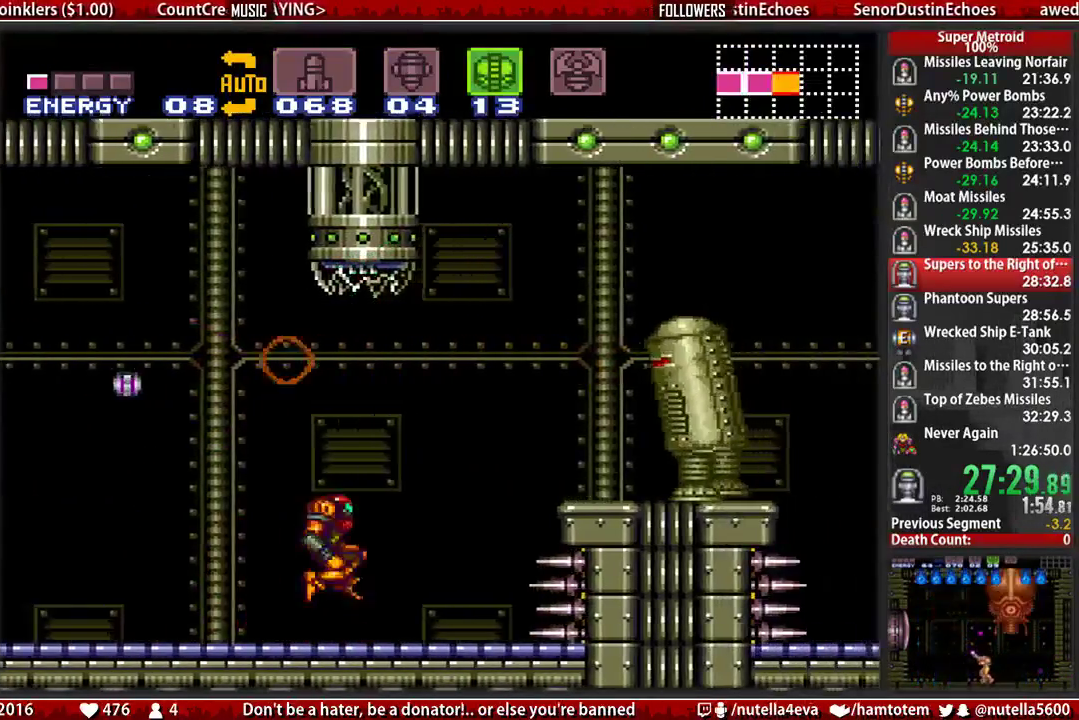
{"buttons": ["DPAD_RIGHT"], "events": [[17, "B", "up"], [17, "DPAD_RIGHT", "up"], [100, "DPAD_DOWN", "down"], [183, "DPAD_DOWN", "up"], [267, "DPAD_DOWN", "down"], [333, "DPAD_RIGHT", "down"], [417, "DPAD_DOWN", "up"], [500, "A", "up"]]}
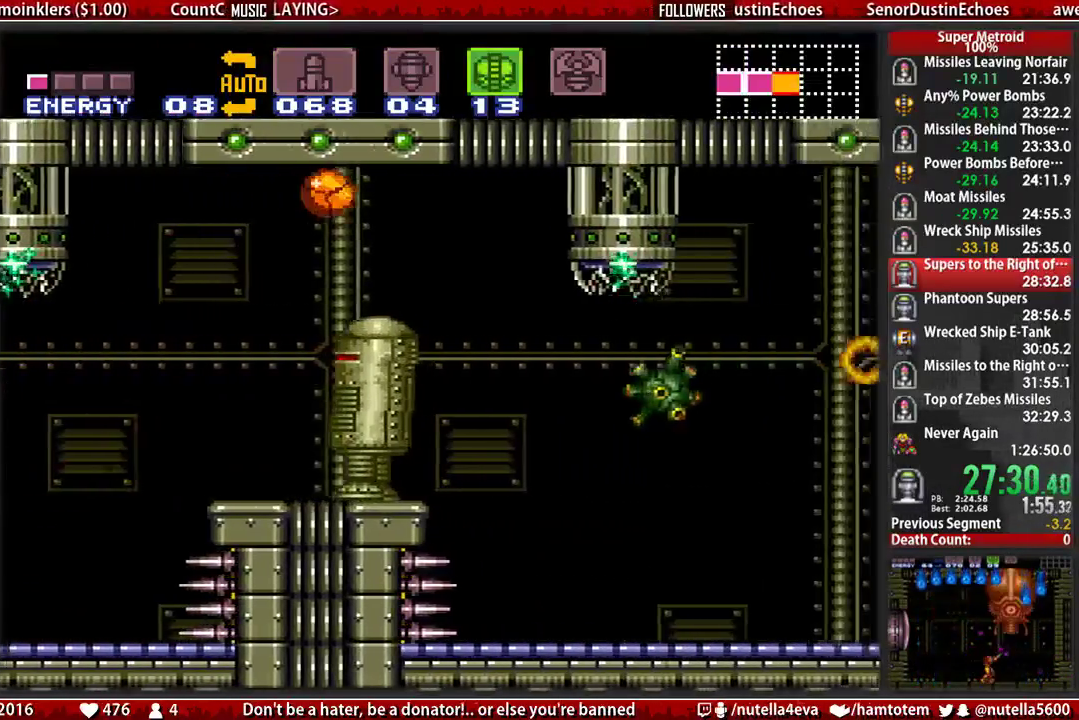
{"buttons": ["B", "DPAD_RIGHT"], "events": [[83, "B", "down"]]}
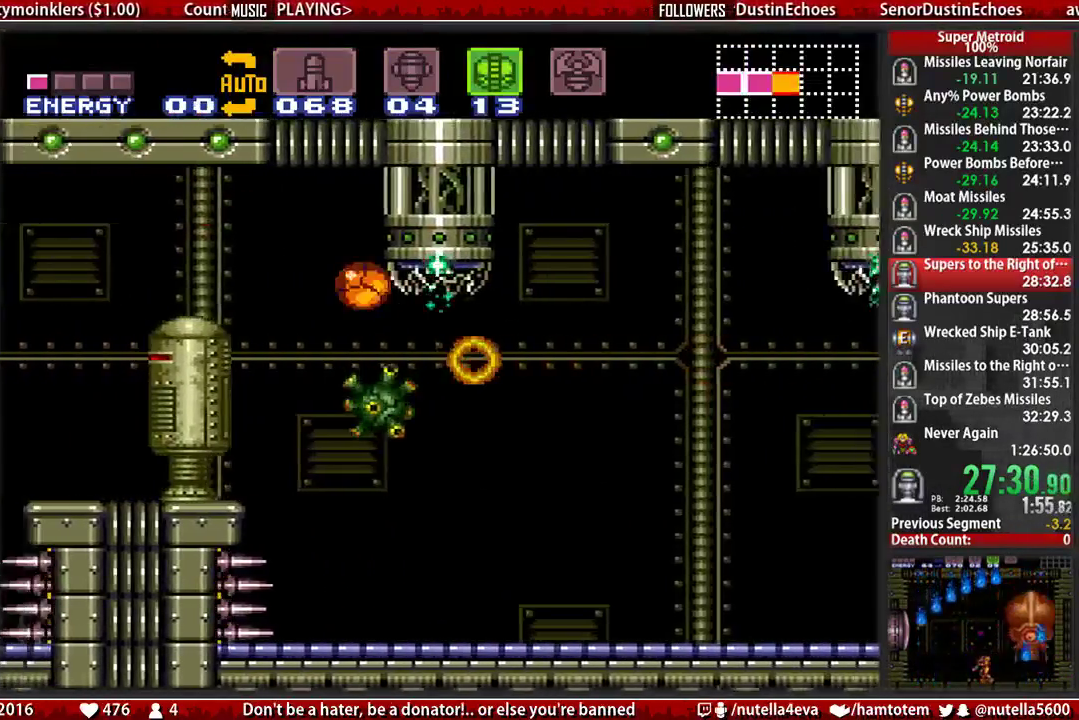
{"buttons": ["B", "DPAD_RIGHT"], "events": []}
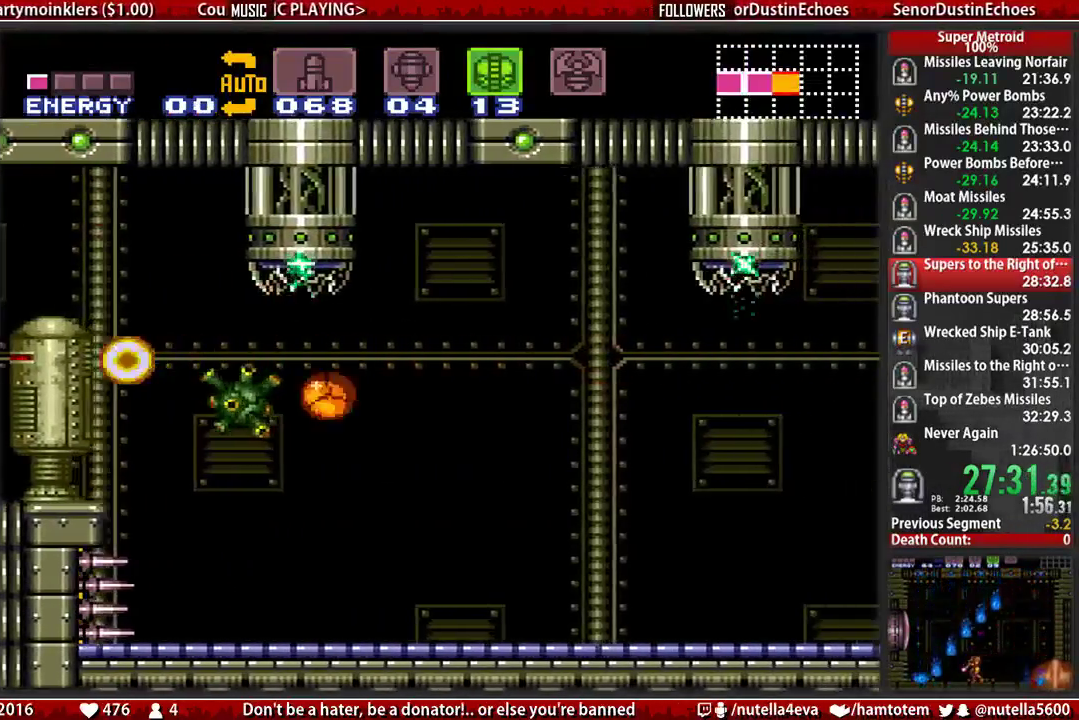
{"buttons": ["B", "DPAD_RIGHT"], "events": [[317, "DPAD_RIGHT", "up"], [317, "DPAD_UP", "down"], [317, "X", "down"], [400, "DPAD_RIGHT", "down"], [400, "DPAD_UP", "up"], [483, "X", "up"]]}
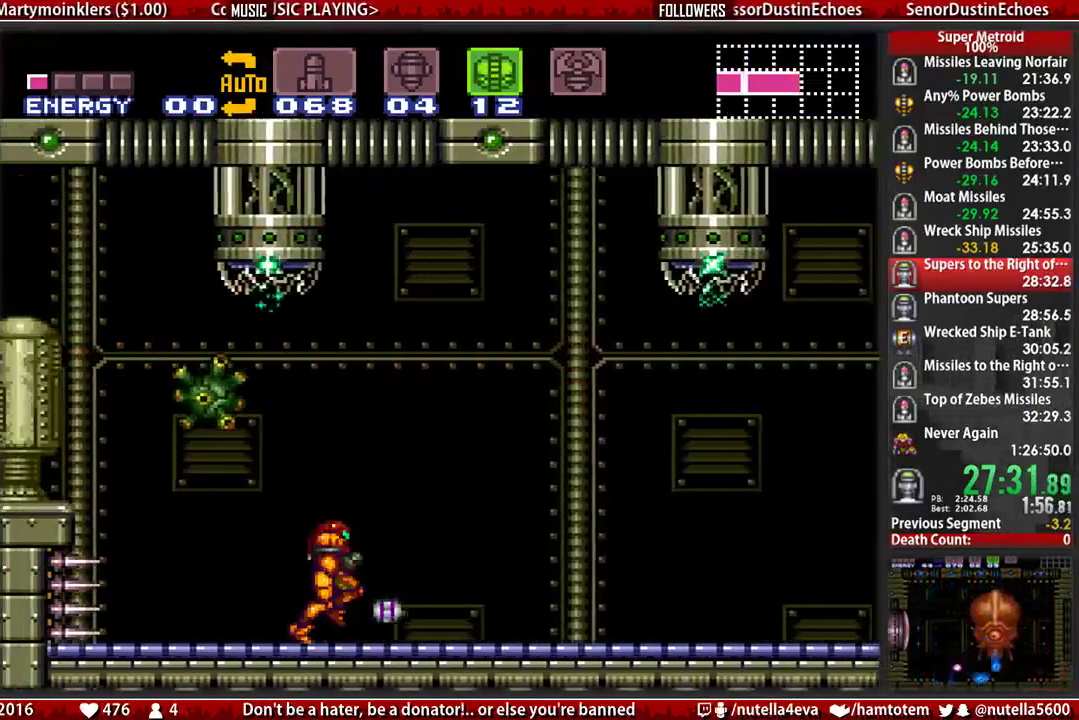
{"buttons": ["B", "DPAD_RIGHT"], "events": []}
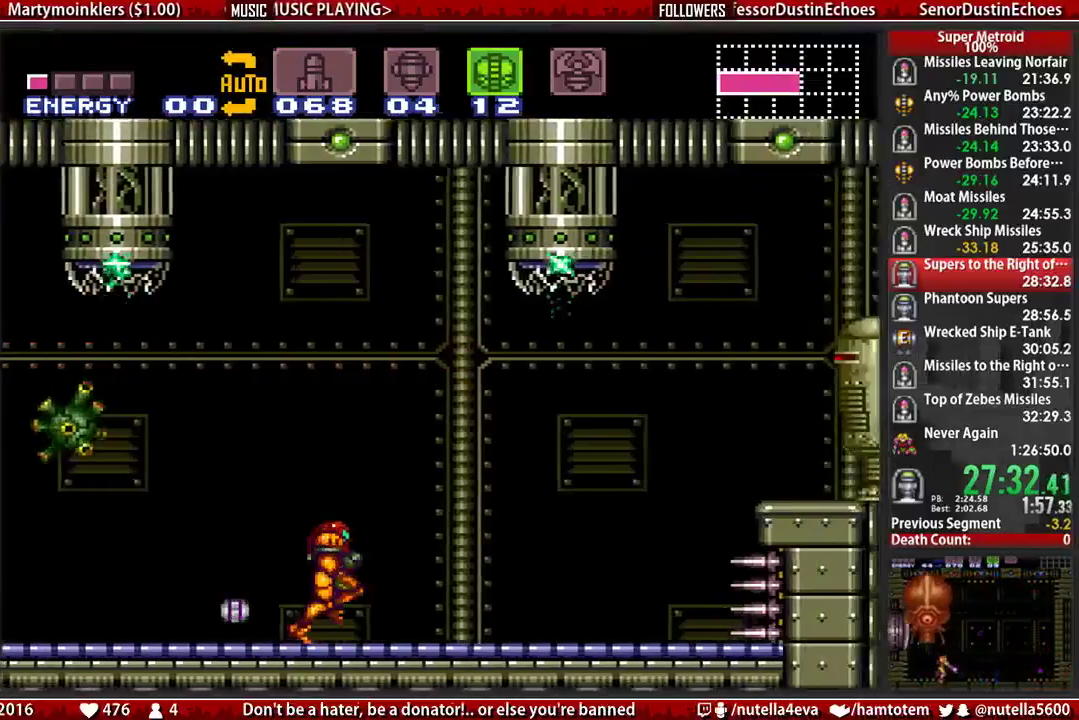
{"buttons": ["A", "DPAD_DOWN"], "events": [[267, "A", "down"], [333, "B", "up"], [417, "DPAD_RIGHT", "up"], [500, "DPAD_DOWN", "down"]]}
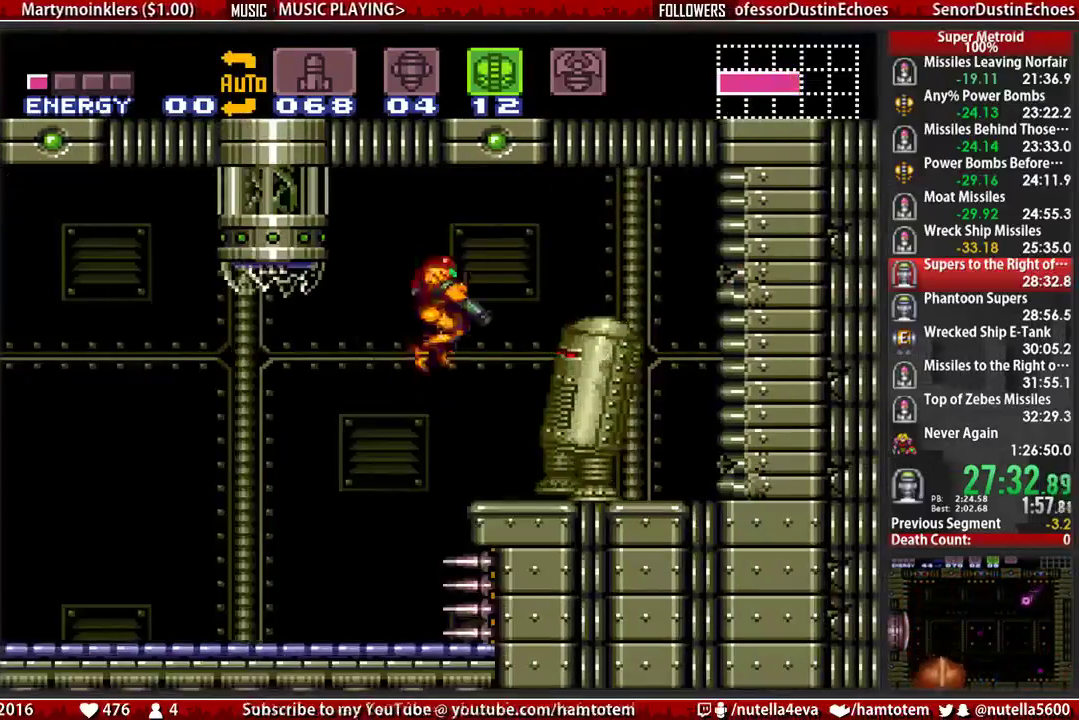
{"buttons": ["B", "DPAD_RIGHT"], "events": [[67, "DPAD_DOWN", "up"], [150, "DPAD_DOWN", "down"], [233, "DPAD_RIGHT", "down"], [300, "A", "up"], [300, "DPAD_DOWN", "up"], [383, "B", "down"]]}
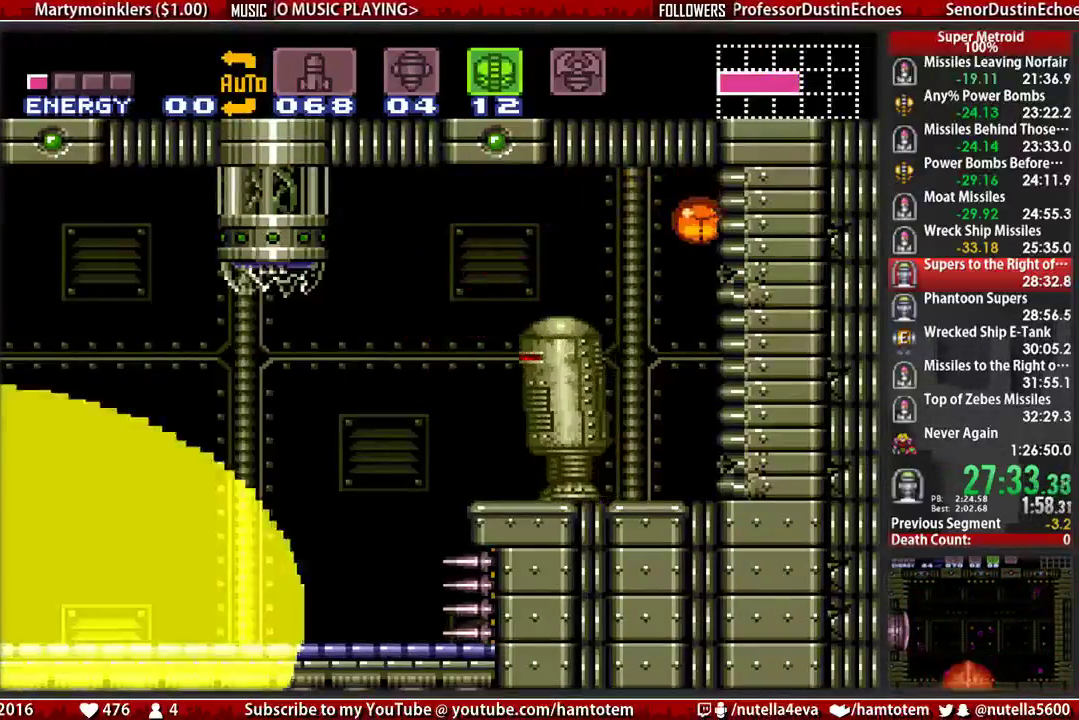
{"buttons": ["B", "DPAD_RIGHT"], "events": []}
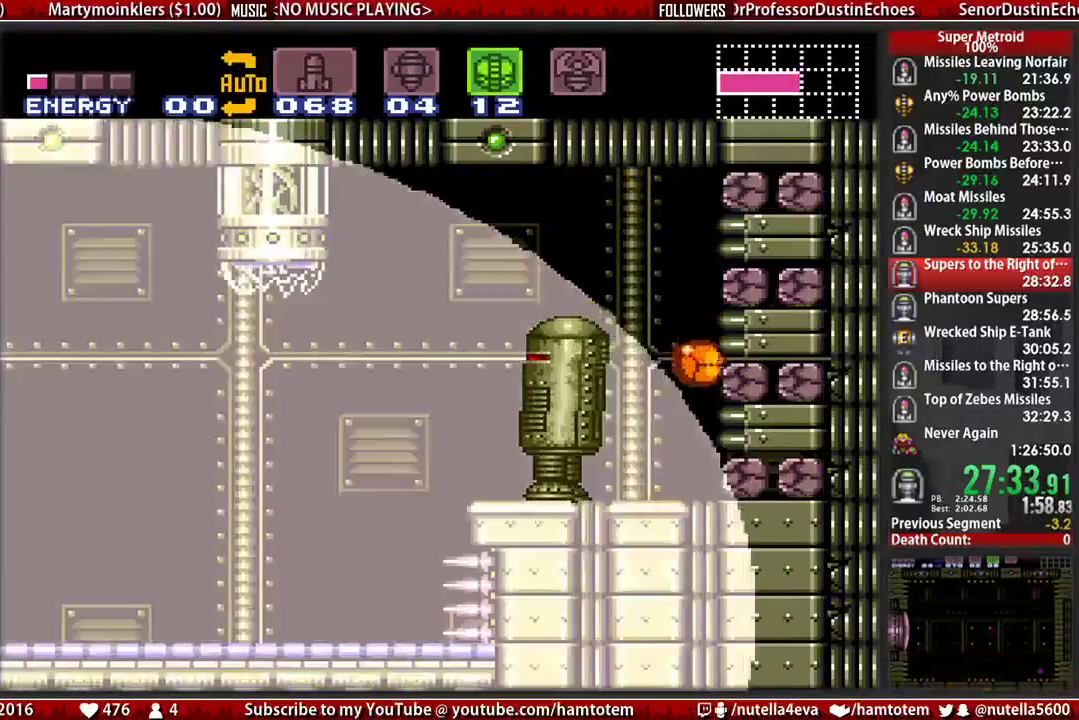
{"buttons": ["B", "DPAD_RIGHT"], "events": []}
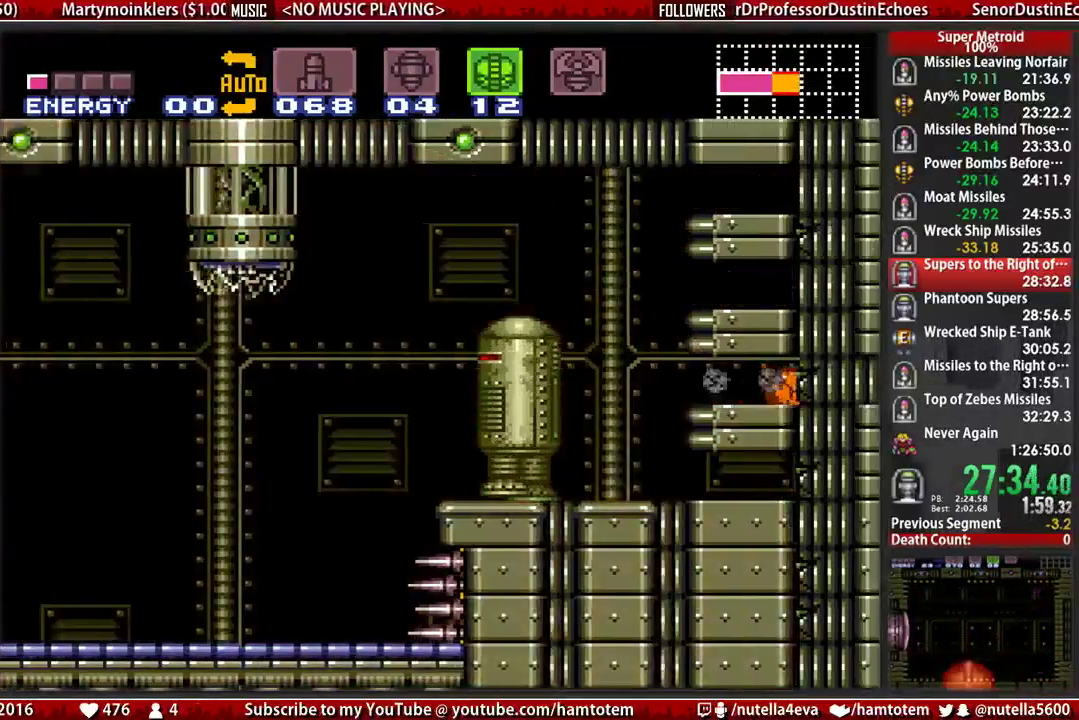
{"buttons": ["B", "DPAD_UP"], "events": [[367, "DPAD_RIGHT", "up"], [450, "DPAD_UP", "down"]]}
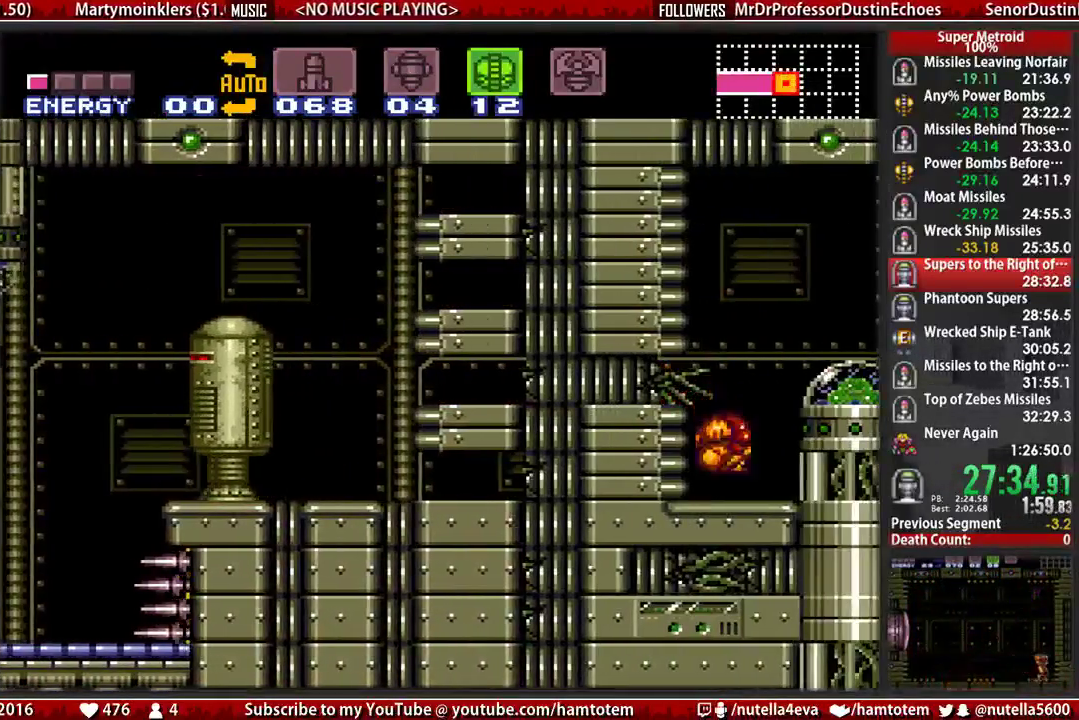
{"buttons": ["A", "DPAD_RIGHT"], "events": [[33, "B", "up"], [100, "DPAD_LEFT", "down"], [100, "DPAD_UP", "up"], [267, "DPAD_LEFT", "up"], [267, "DPAD_RIGHT", "down"], [267, "X", "down"], [333, "A", "down"], [333, "X", "up"]]}
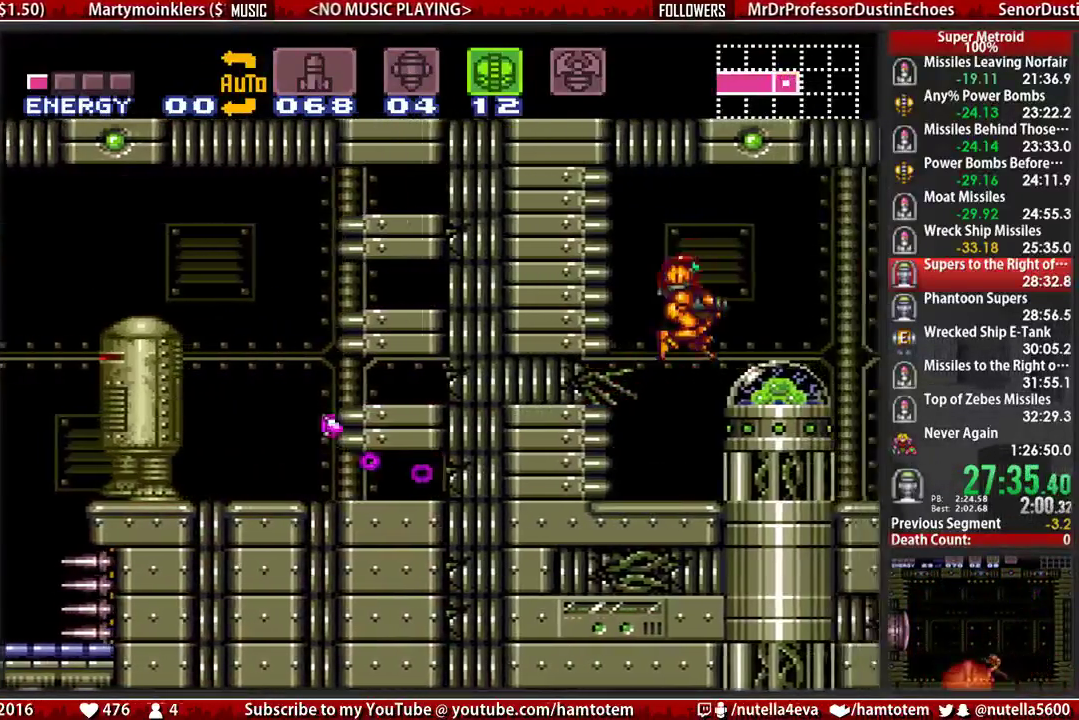
{"buttons": ["B", "DPAD_RIGHT"], "events": [[67, "A", "up"], [233, "B", "down"]]}
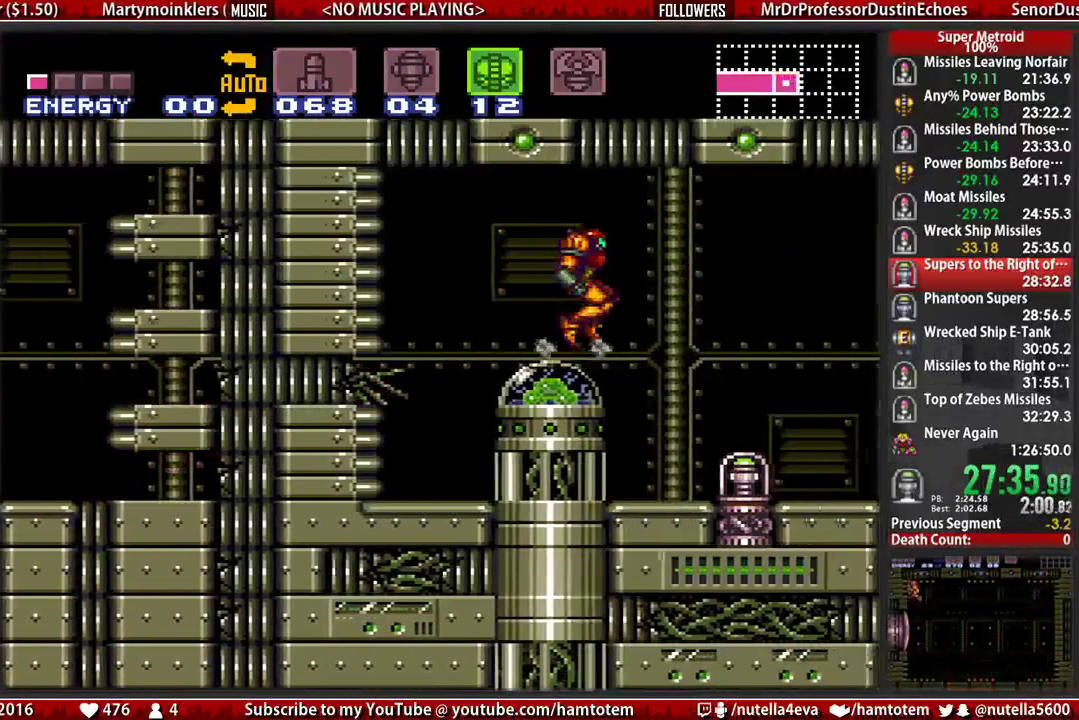
{"buttons": ["DPAD_LEFT"], "events": [[433, "DPAD_LEFT", "down"], [433, "DPAD_RIGHT", "up"], [500, "B", "up"]]}
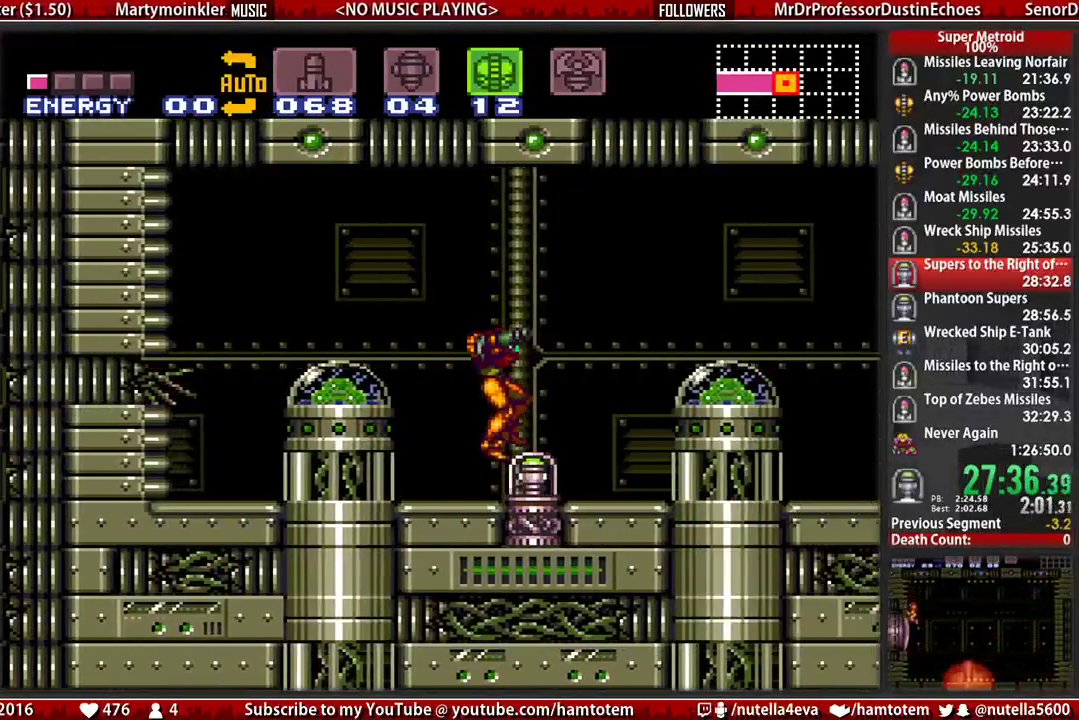
{"buttons": [], "events": [[167, "DPAD_LEFT", "up"]]}
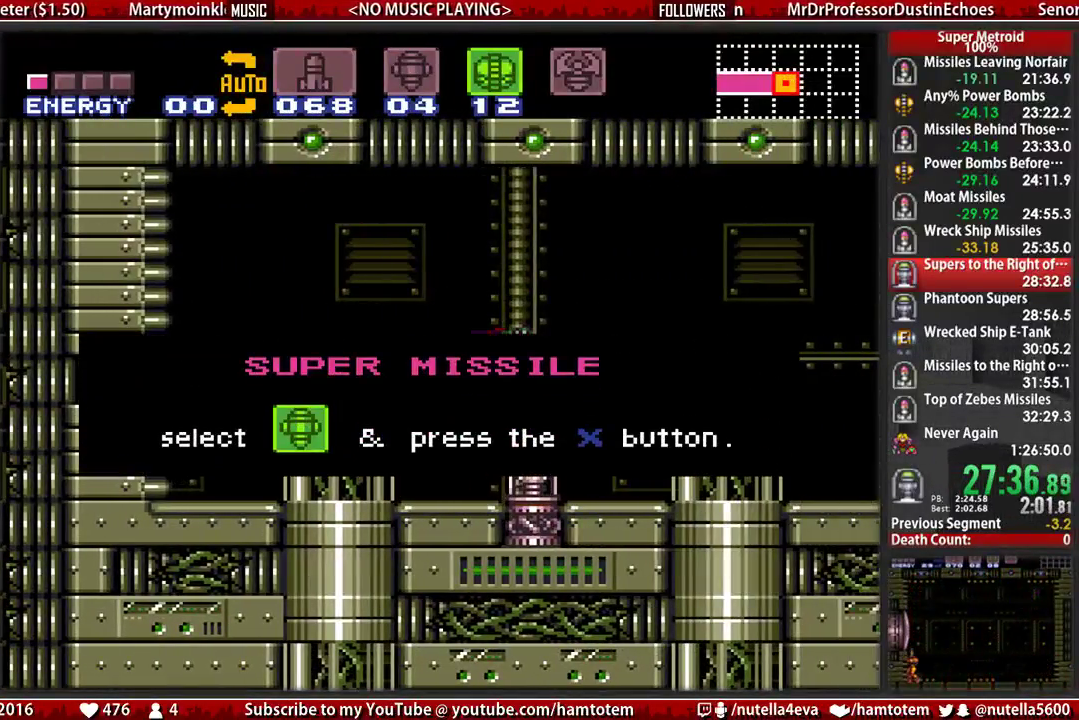
{"buttons": [], "events": []}
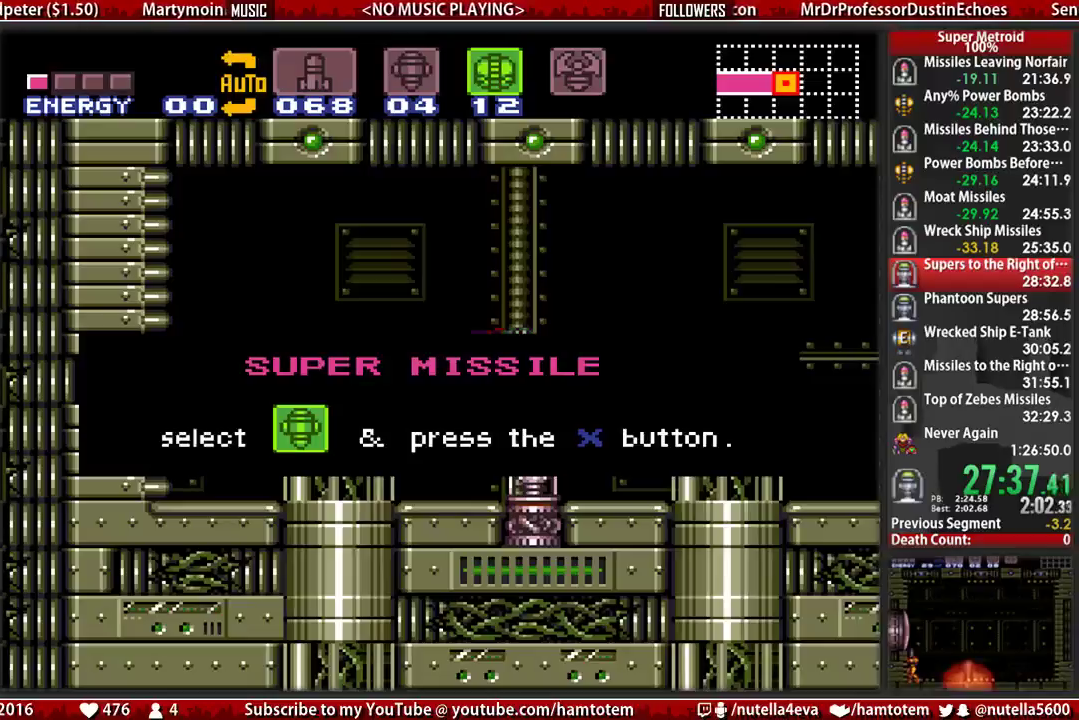
{"buttons": [], "events": []}
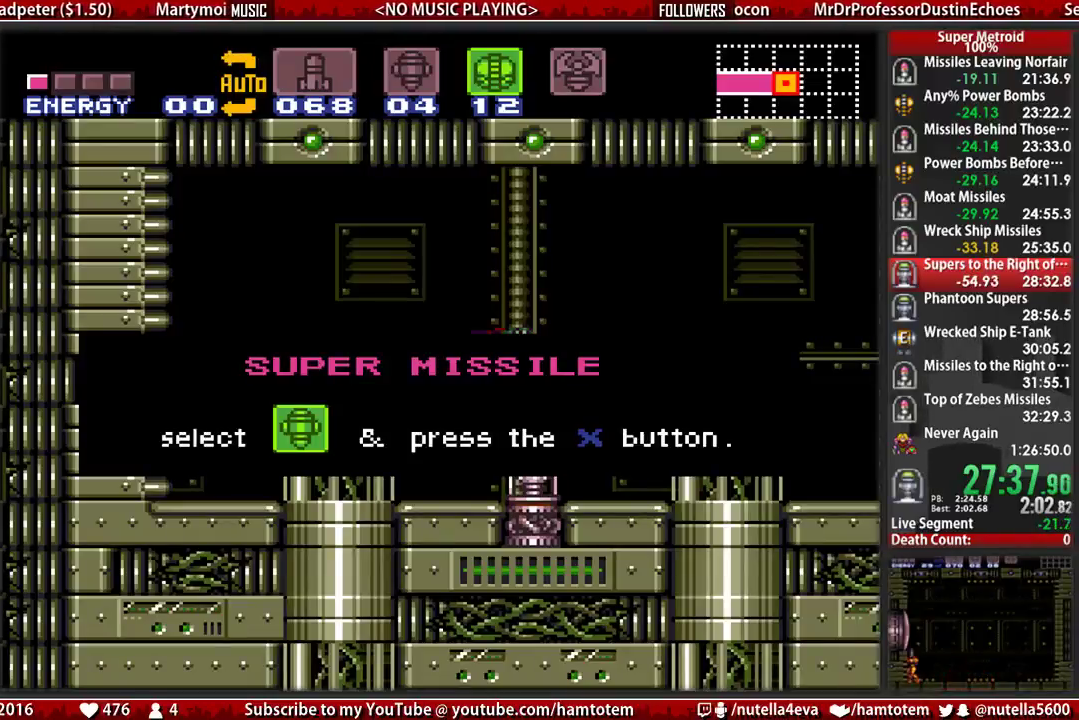
{"buttons": [], "events": []}
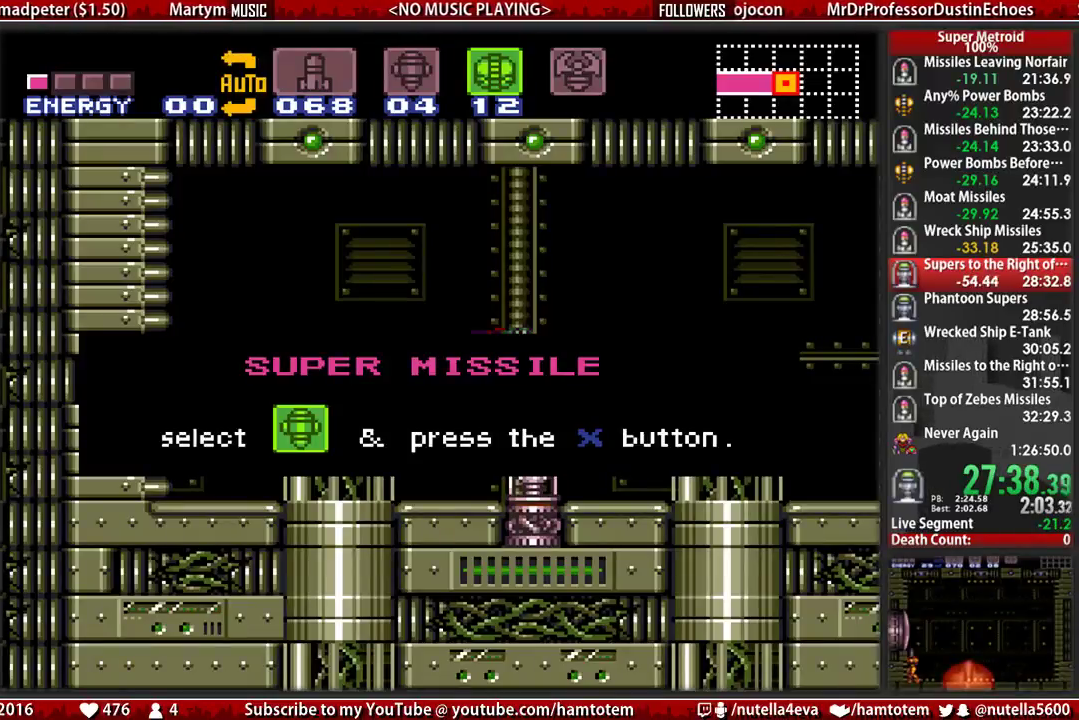
{"buttons": [], "events": []}
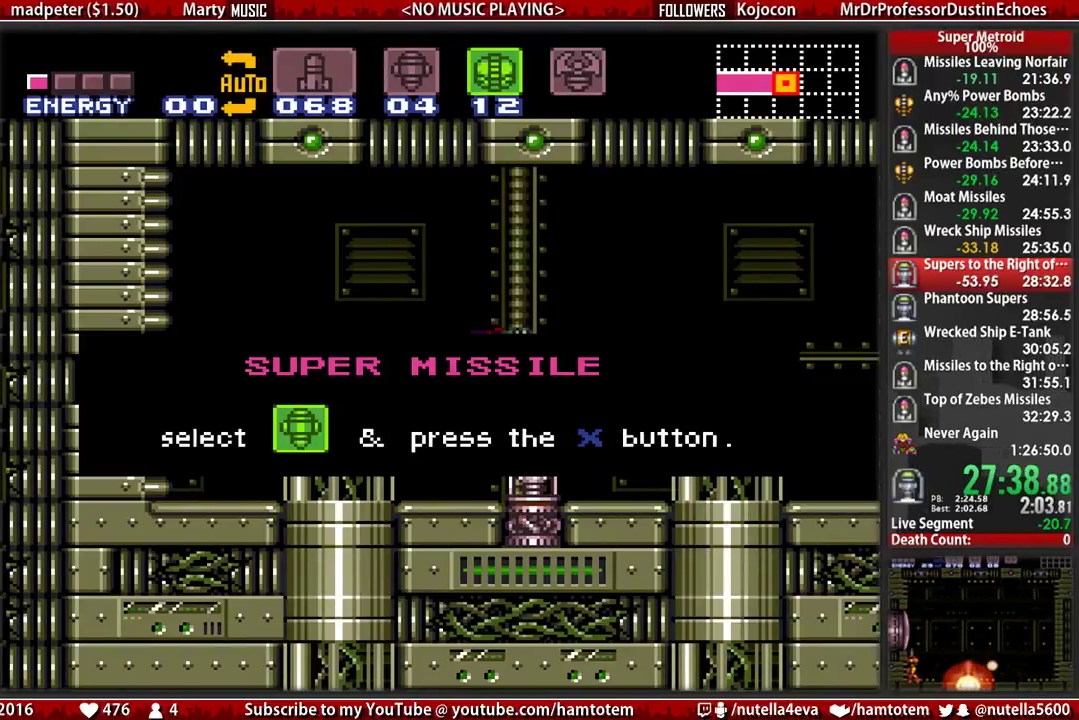
{"buttons": [], "events": []}